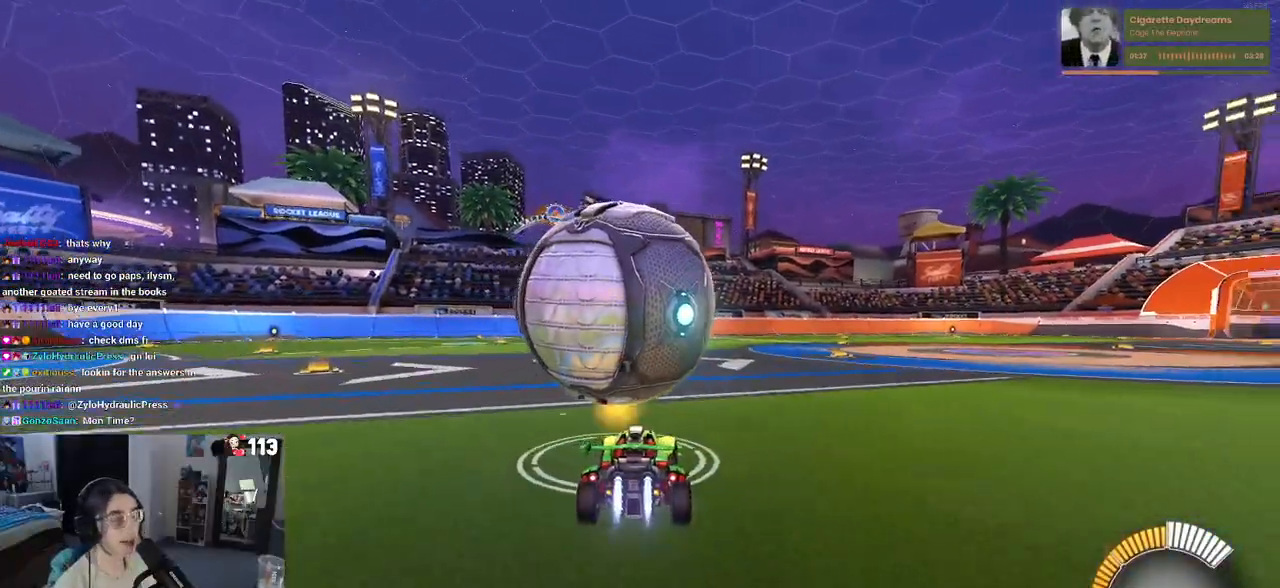
Gameplay with a controller (PlayStation layout); each line is a JSON object with the inputs held at the frame after it. "events" lists button and stick changes between this image and that frame as [ms after this image, input, new state], when the widget could be followed in between. Not read: R2.
{"buttons": [], "left_stick": "center", "right_stick": "center", "events": [[33, "left_stick", "left"], [183, "left_stick", "center"], [283, "left_stick", "right"], [367, "left_stick", "center"], [467, "R1", "up"]]}
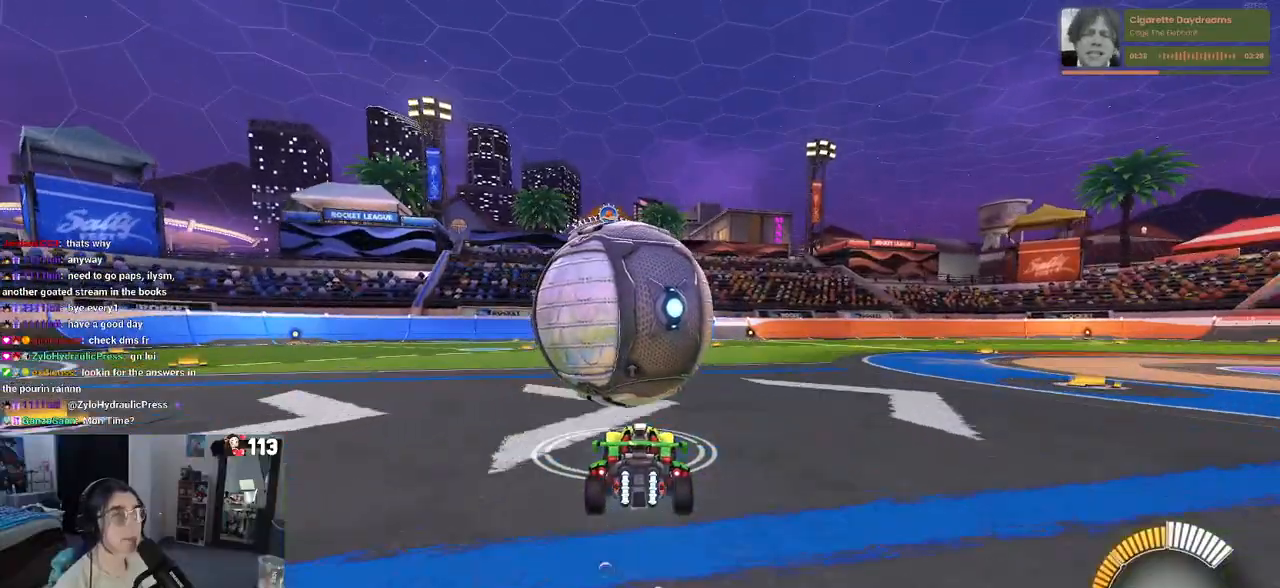
{"buttons": [], "left_stick": "center", "right_stick": "center", "events": [[183, "R1", "down"], [433, "R1", "up"]]}
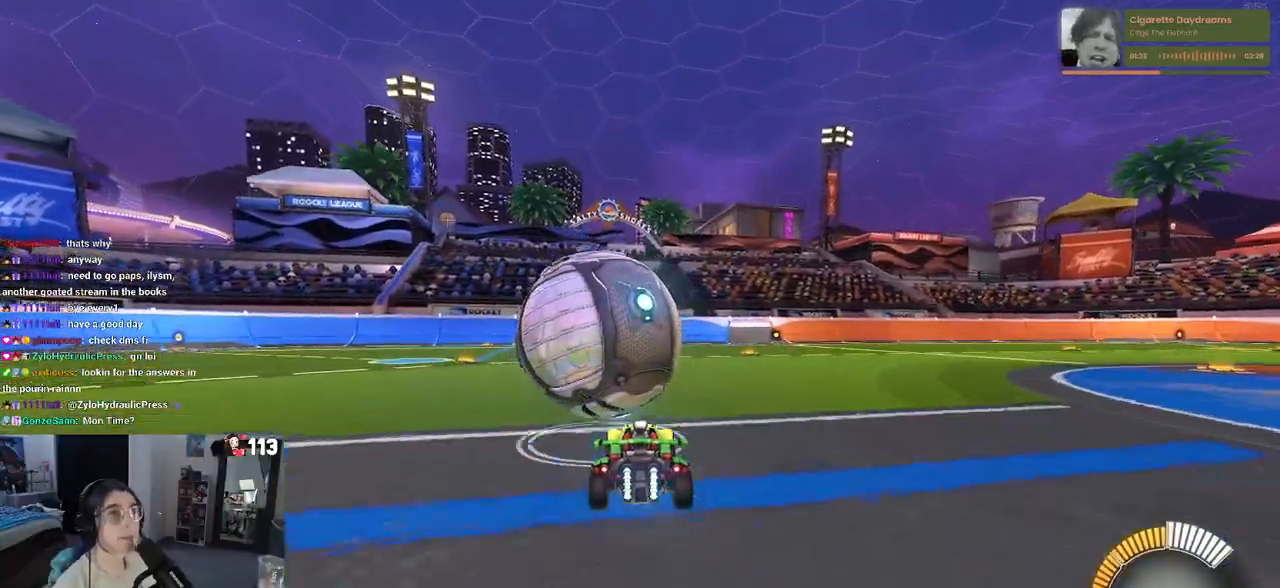
{"buttons": [], "left_stick": "center", "right_stick": "center"}
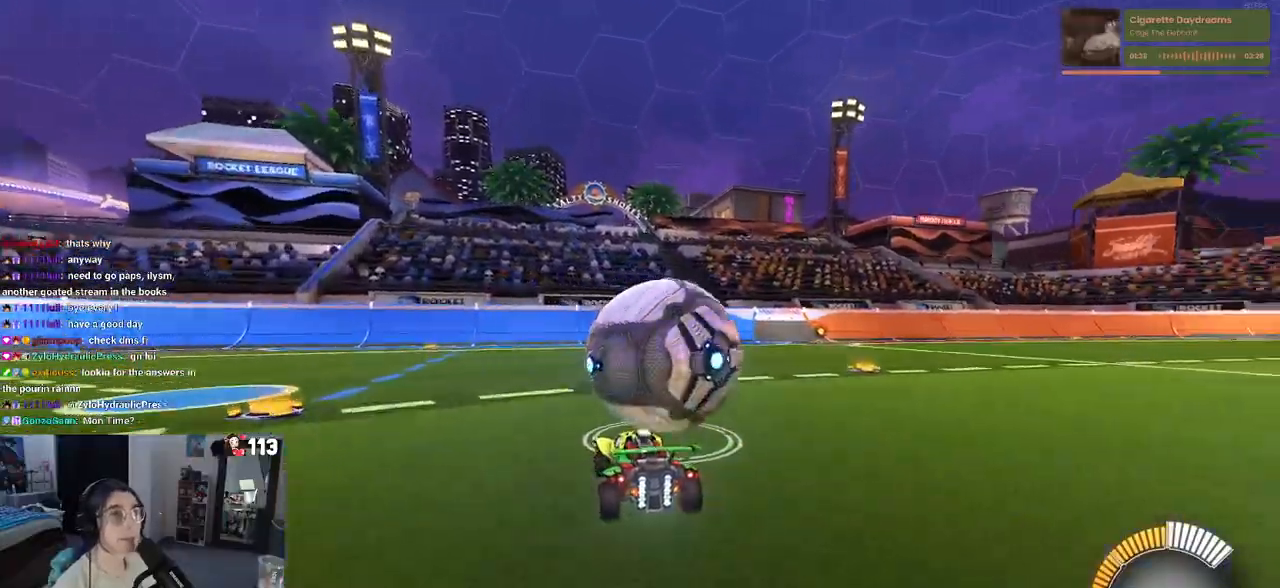
{"buttons": ["L2"], "left_stick": "right", "right_stick": "center", "events": [[450, "left_stick", "right"], [467, "L2", "down"]]}
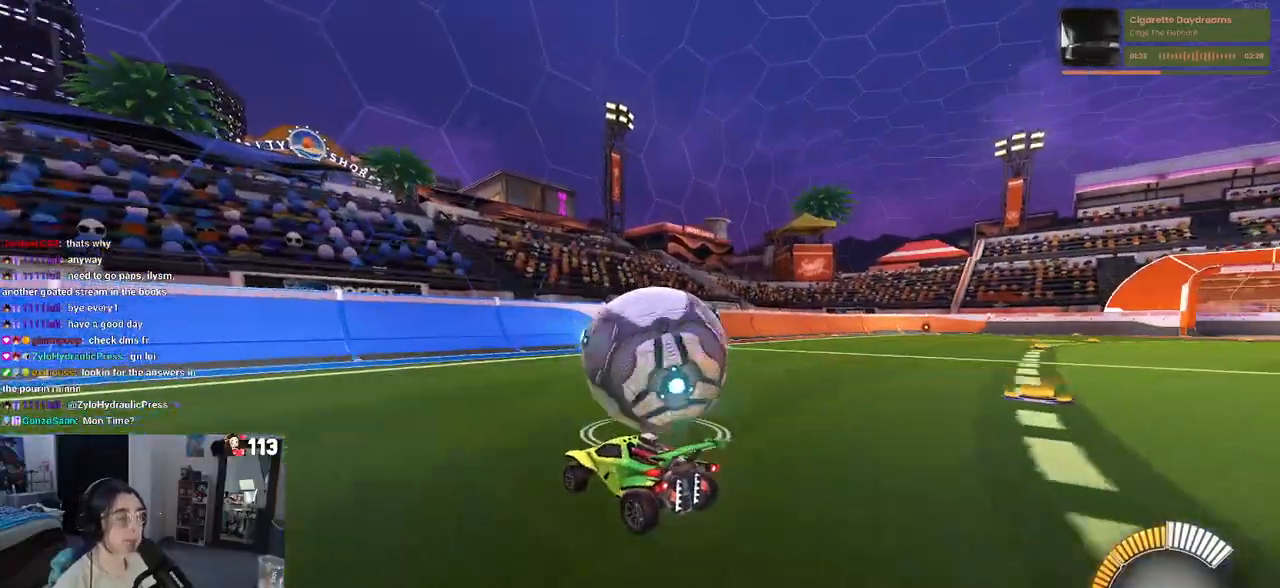
{"buttons": [], "left_stick": "center", "right_stick": "center", "events": [[100, "left_stick", "center"], [183, "L2", "up"], [183, "left_stick", "left"], [283, "left_stick", "center"]]}
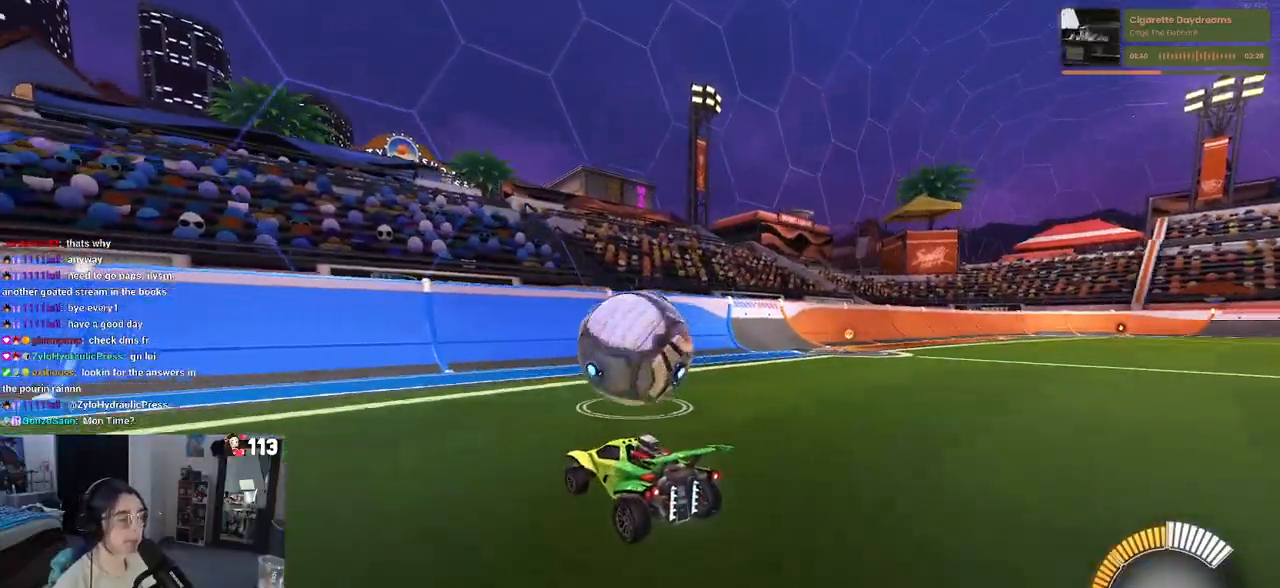
{"buttons": ["R1"], "left_stick": "center", "right_stick": "center", "events": [[150, "left_stick", "right"], [300, "left_stick", "center"], [500, "R1", "down"]]}
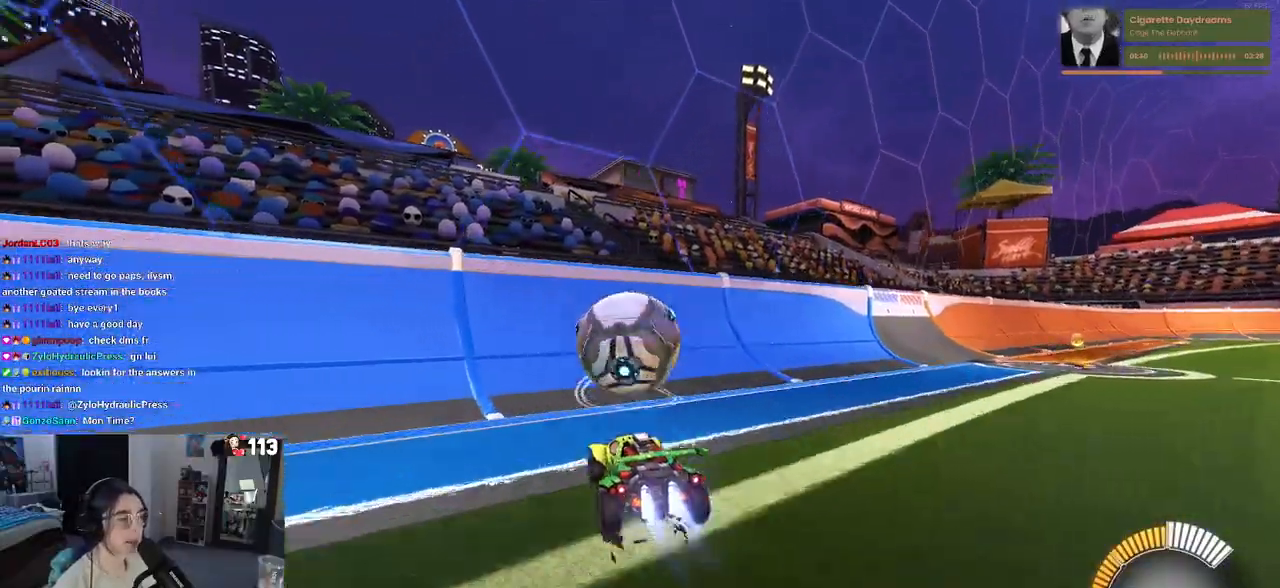
{"buttons": [], "left_stick": "left", "right_stick": "center", "events": [[400, "left_stick", "left"], [450, "R1", "up"]]}
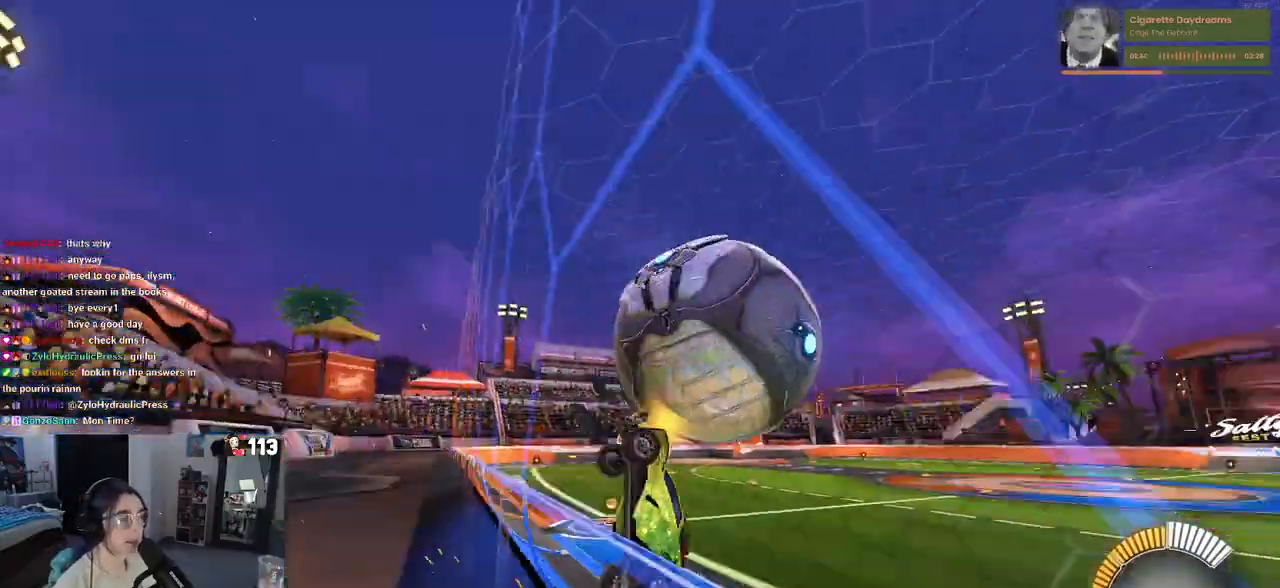
{"buttons": ["L1", "R1"], "left_stick": "up", "right_stick": "center", "events": [[83, "CROSS", "down"], [83, "left_stick", "down"], [117, "L1", "down"], [317, "CROSS", "up"], [333, "R1", "down"], [350, "left_stick", "center"], [450, "left_stick", "up"]]}
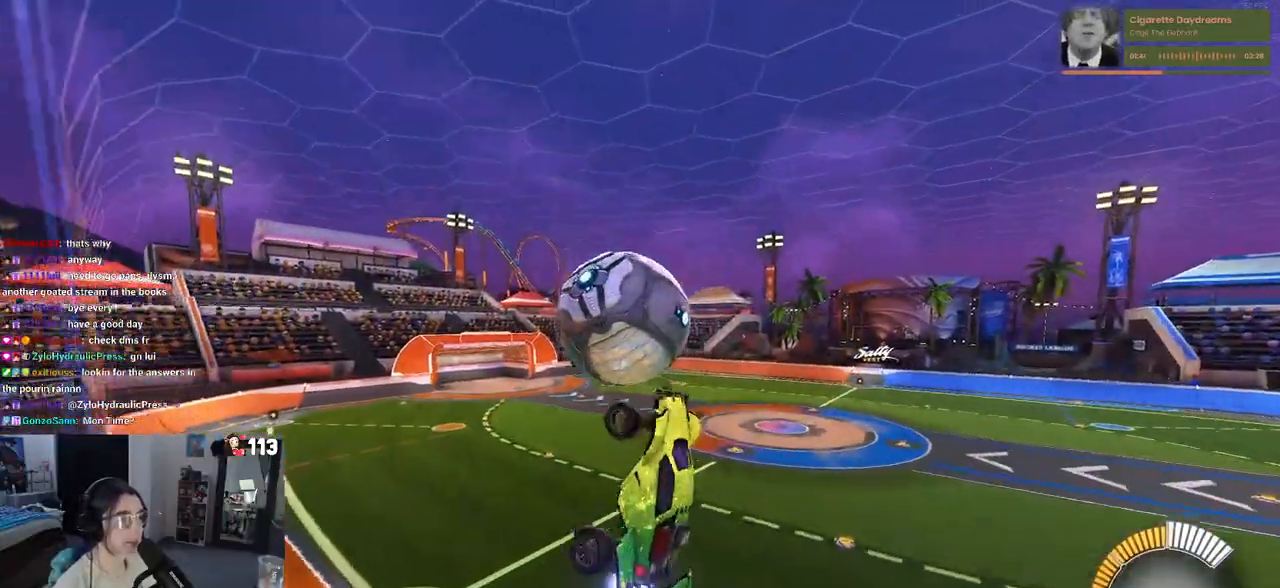
{"buttons": ["L1", "R1"], "left_stick": "down-left", "right_stick": "center", "events": [[50, "left_stick", "up-left"], [183, "left_stick", "left"], [350, "left_stick", "down-left"]]}
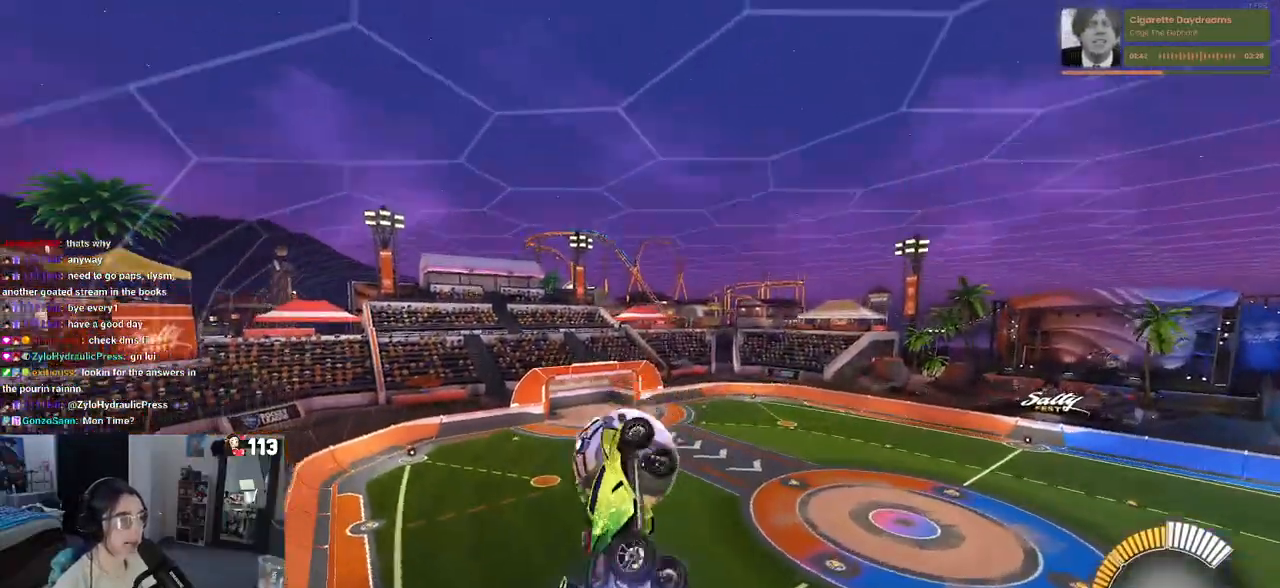
{"buttons": ["SQUARE", "L1"], "left_stick": "right", "right_stick": "center", "events": [[33, "left_stick", "down"], [100, "R1", "up"], [117, "L1", "up"], [133, "SQUARE", "down"], [167, "left_stick", "center"], [417, "left_stick", "right"], [433, "L1", "down"]]}
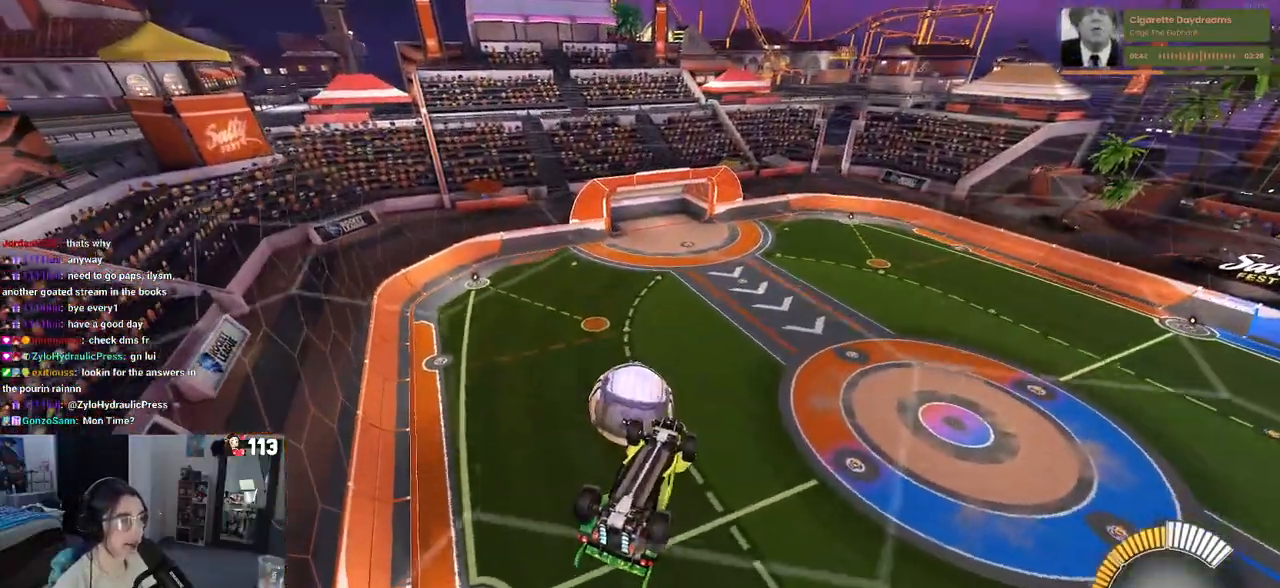
{"buttons": ["L1"], "left_stick": "right", "right_stick": "center", "events": [[133, "left_stick", "center"], [150, "SQUARE", "up"], [250, "left_stick", "right"]]}
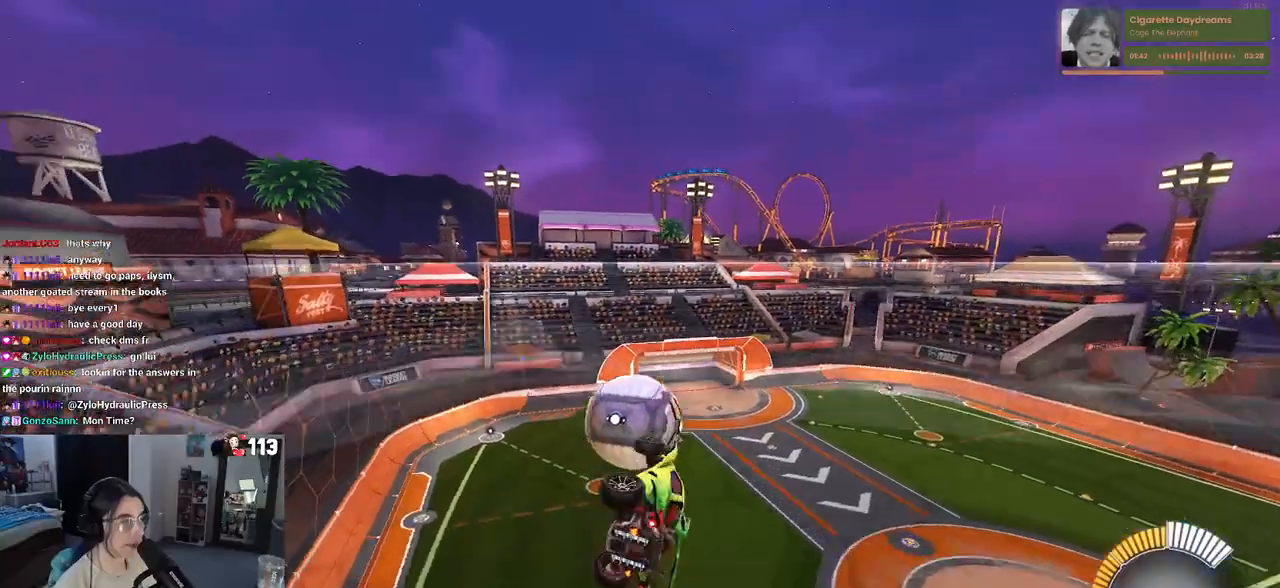
{"buttons": ["CROSS", "R1"], "left_stick": "down-left", "right_stick": "center", "events": [[67, "left_stick", "center"], [183, "R1", "down"], [383, "L1", "up"], [400, "left_stick", "up-left"], [450, "CROSS", "down"], [500, "left_stick", "down-left"]]}
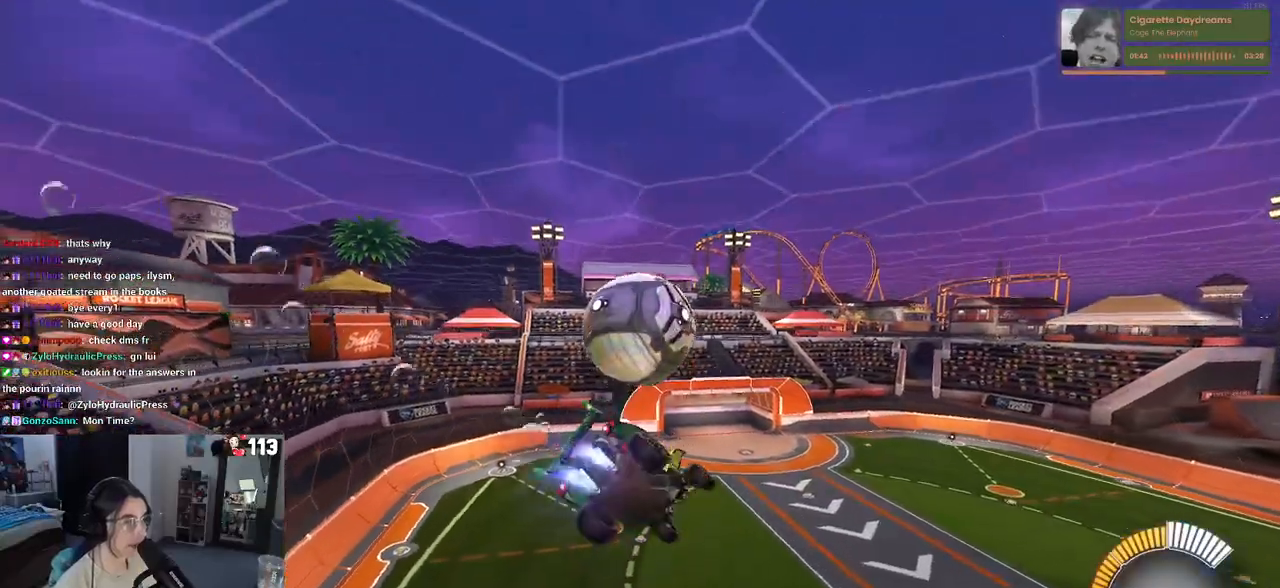
{"buttons": ["L1", "R1"], "left_stick": "up-left", "right_stick": "center", "events": [[33, "CROSS", "up"], [33, "R1", "up"], [67, "left_stick", "down-right"], [183, "R1", "down"], [383, "left_stick", "up-right"], [400, "L1", "down"], [433, "left_stick", "up-left"]]}
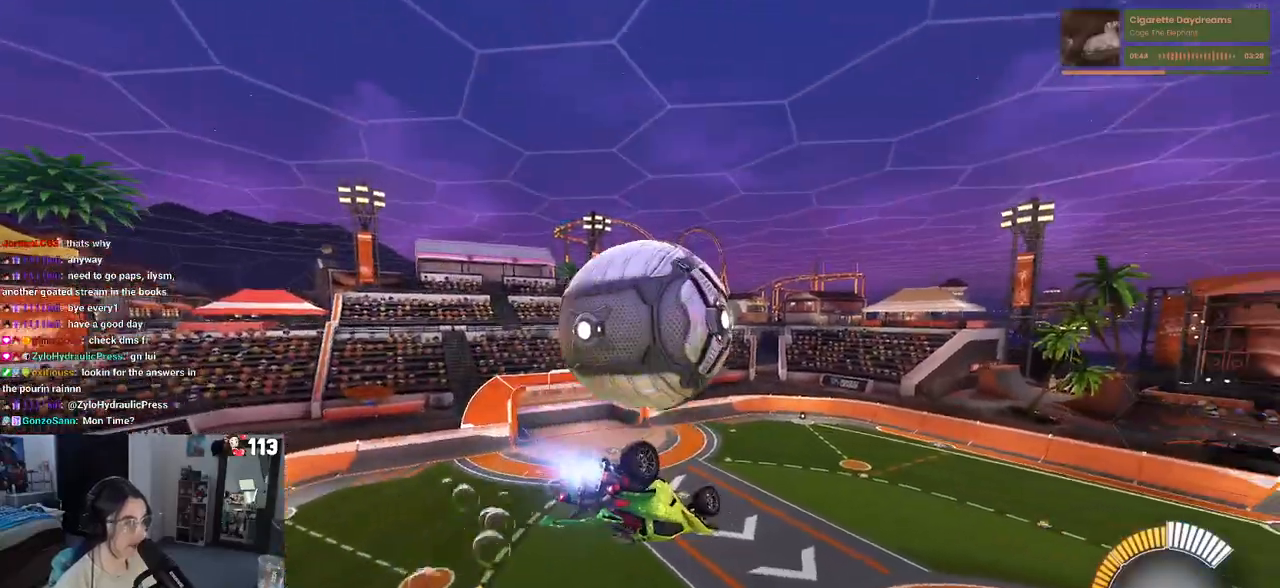
{"buttons": [], "left_stick": "up-left", "right_stick": "center", "events": [[217, "L1", "up"], [417, "R1", "up"]]}
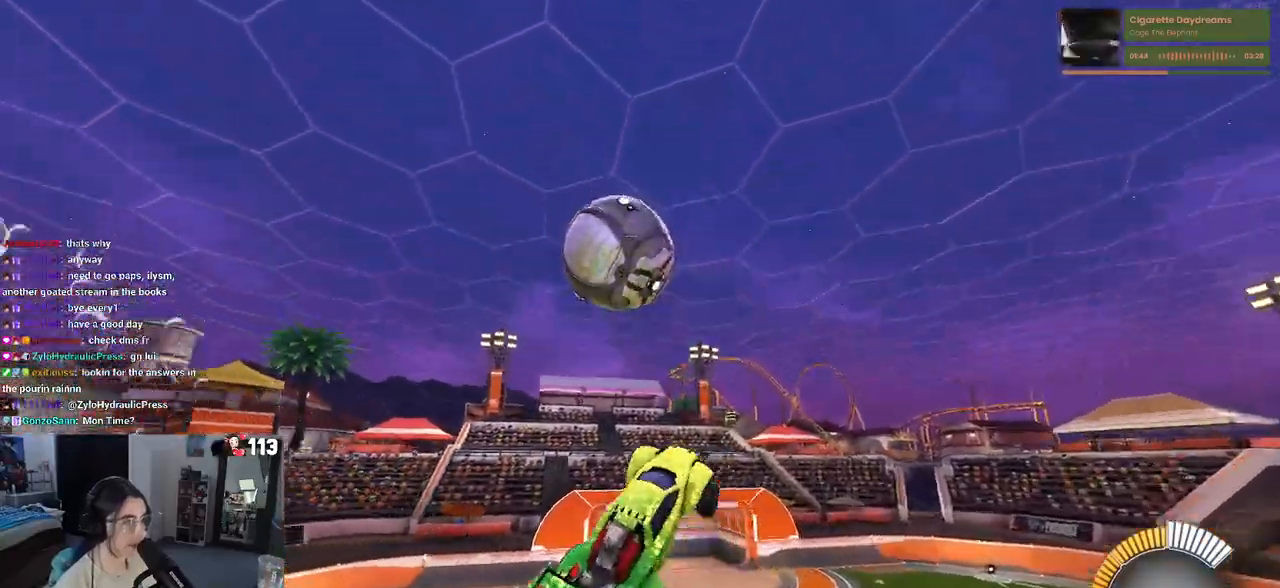
{"buttons": ["R1"], "left_stick": "center", "right_stick": "center", "events": [[133, "CROSS", "down"], [150, "R1", "down"], [183, "left_stick", "down"], [233, "CROSS", "up"], [283, "left_stick", "down-right"], [467, "left_stick", "center"]]}
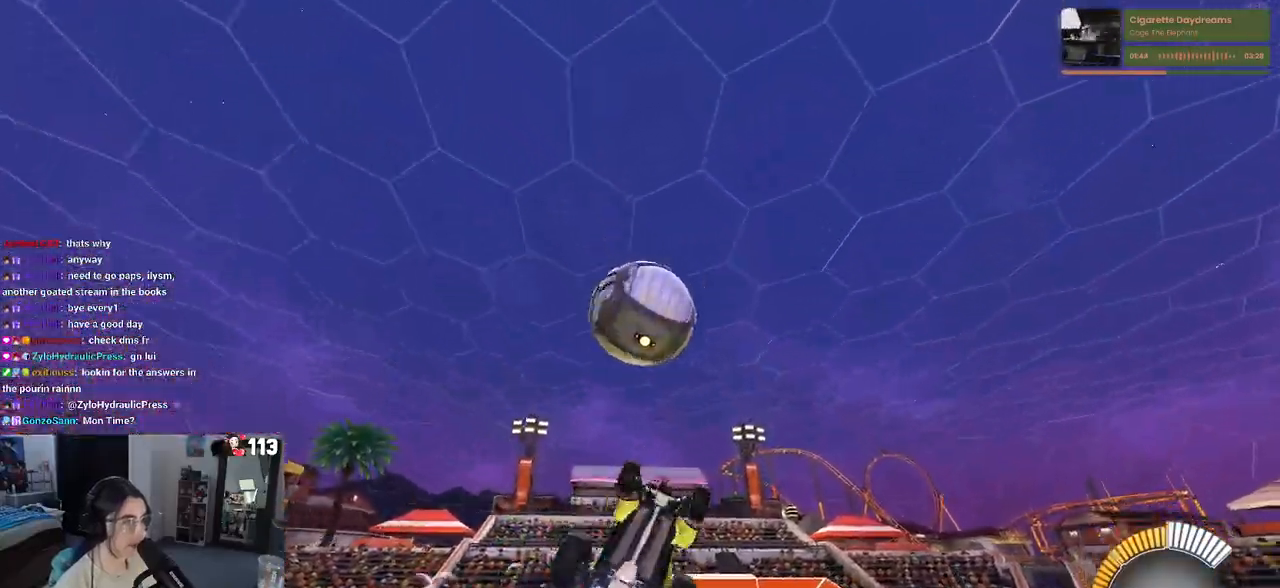
{"buttons": ["L1", "R1"], "left_stick": "up-right", "right_stick": "center", "events": [[33, "left_stick", "down-right"], [217, "left_stick", "up-right"], [483, "L1", "down"]]}
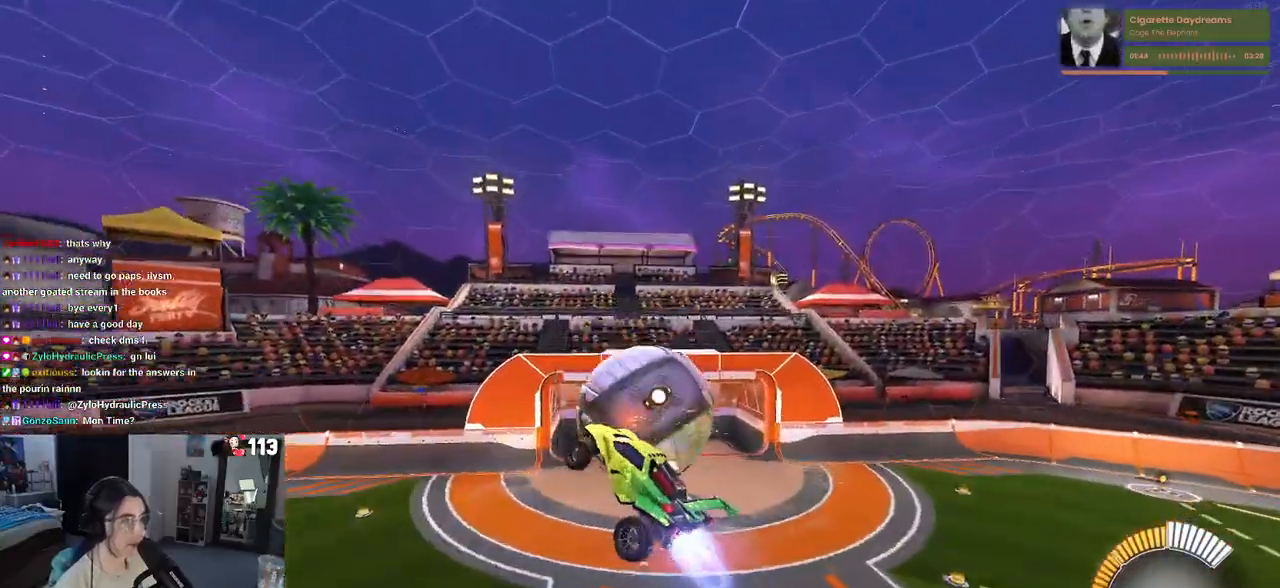
{"buttons": ["L1"], "left_stick": "center", "right_stick": "center", "events": [[33, "left_stick", "up"], [167, "left_stick", "up-left"], [350, "R1", "up"], [433, "left_stick", "center"]]}
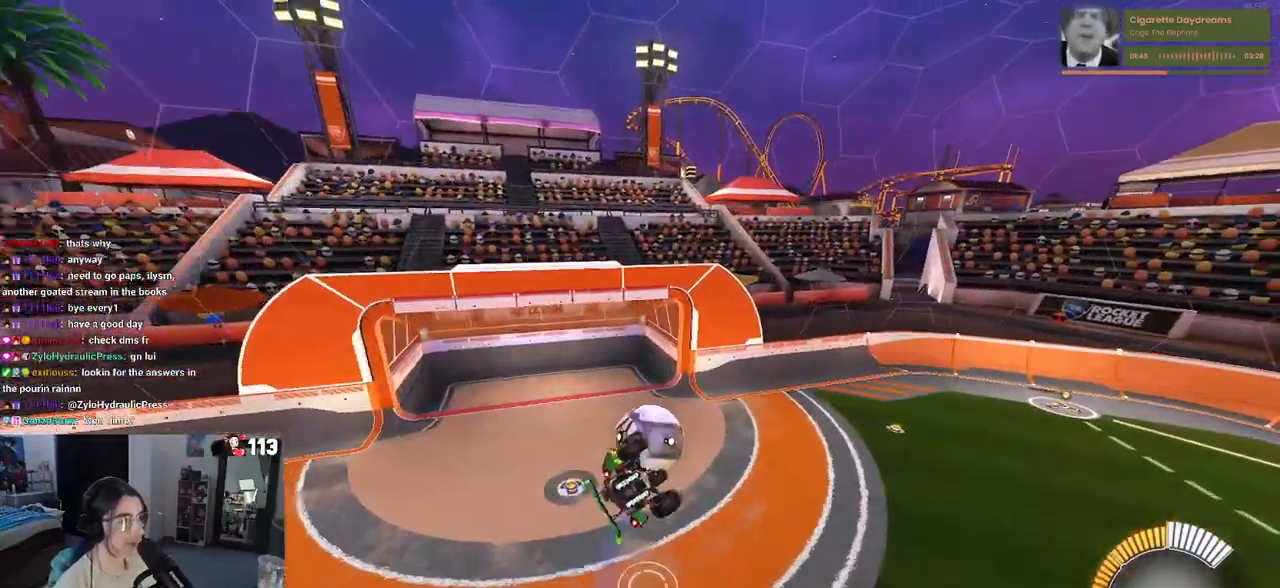
{"buttons": ["L1", "R1"], "left_stick": "up", "right_stick": "center", "events": [[67, "left_stick", "left"], [217, "left_stick", "center"], [283, "left_stick", "right"], [417, "R1", "down"], [483, "left_stick", "up"]]}
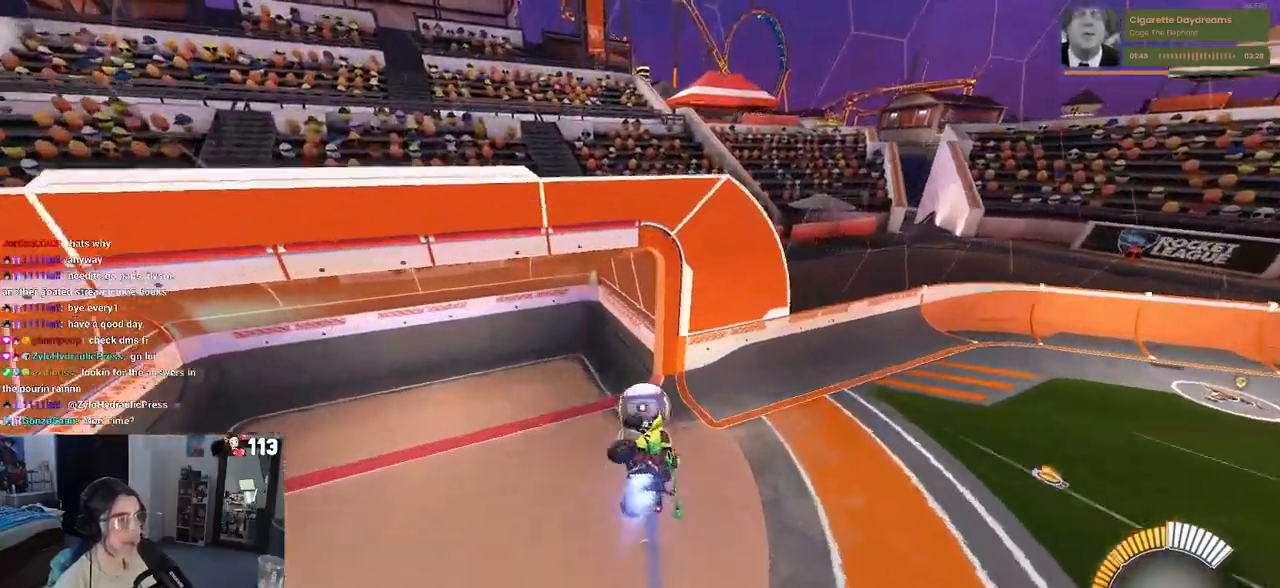
{"buttons": ["R1", "R3"], "left_stick": "left", "right_stick": "center", "events": [[50, "left_stick", "up-left"], [233, "L1", "up"], [333, "left_stick", "center"], [400, "R3", "down"], [483, "left_stick", "left"]]}
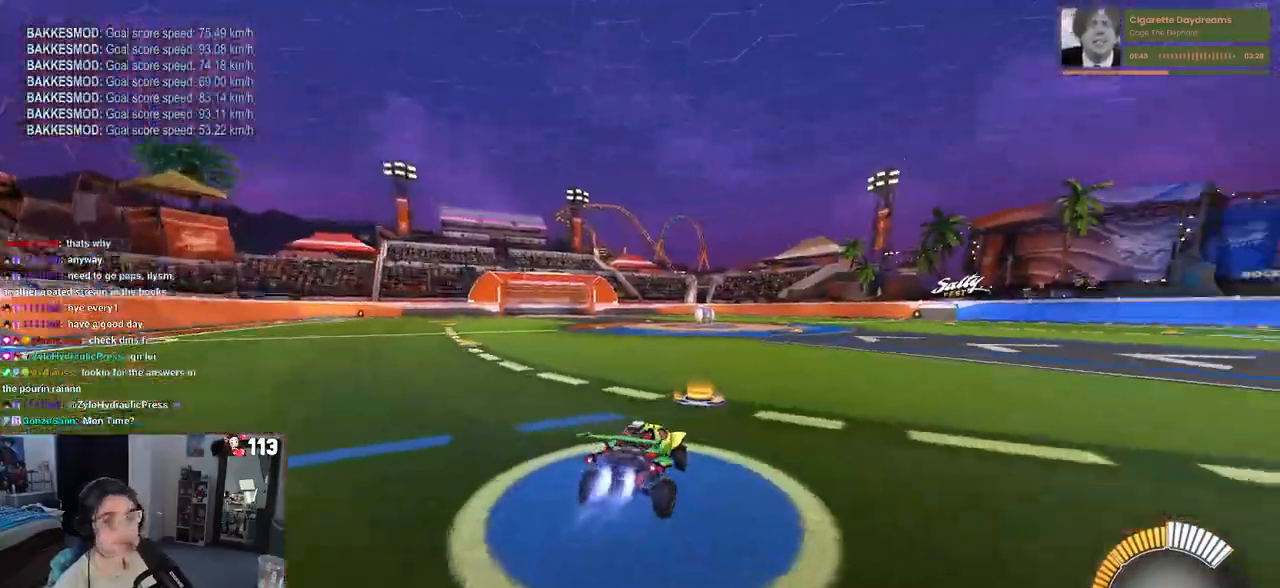
{"buttons": ["R1"], "left_stick": "center", "right_stick": "center", "events": [[17, "R3", "up"], [283, "left_stick", "center"], [317, "TRIANGLE", "down"], [417, "TRIANGLE", "up"]]}
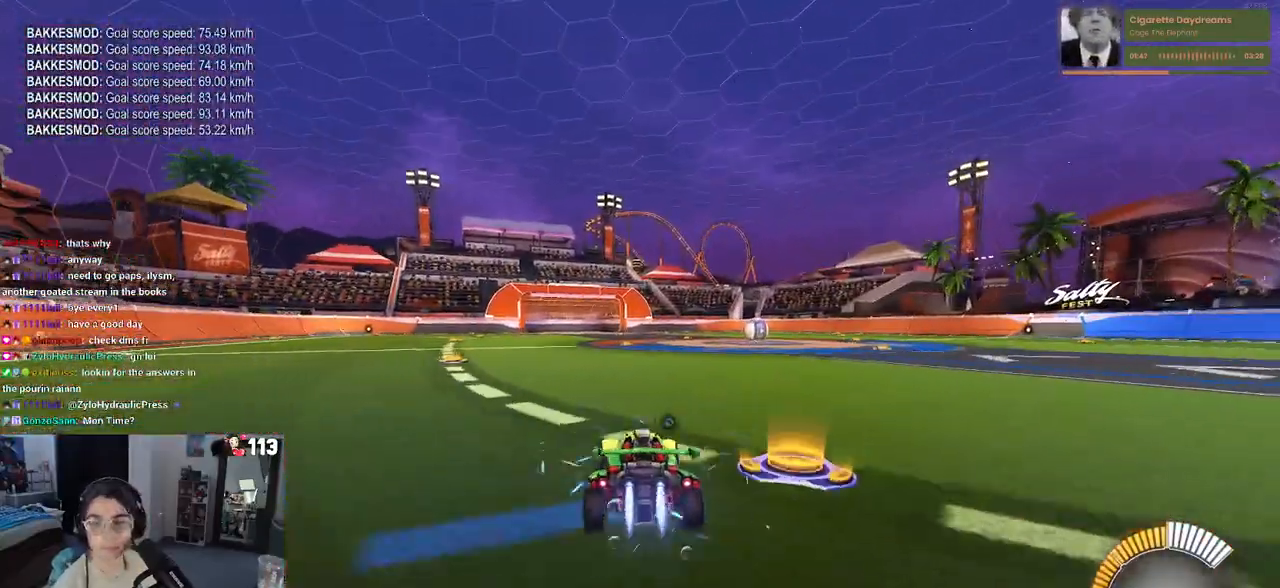
{"buttons": [], "left_stick": "center", "right_stick": "center", "events": [[67, "R1", "up"], [83, "DPAD_UP", "down"], [150, "DPAD_UP", "up"]]}
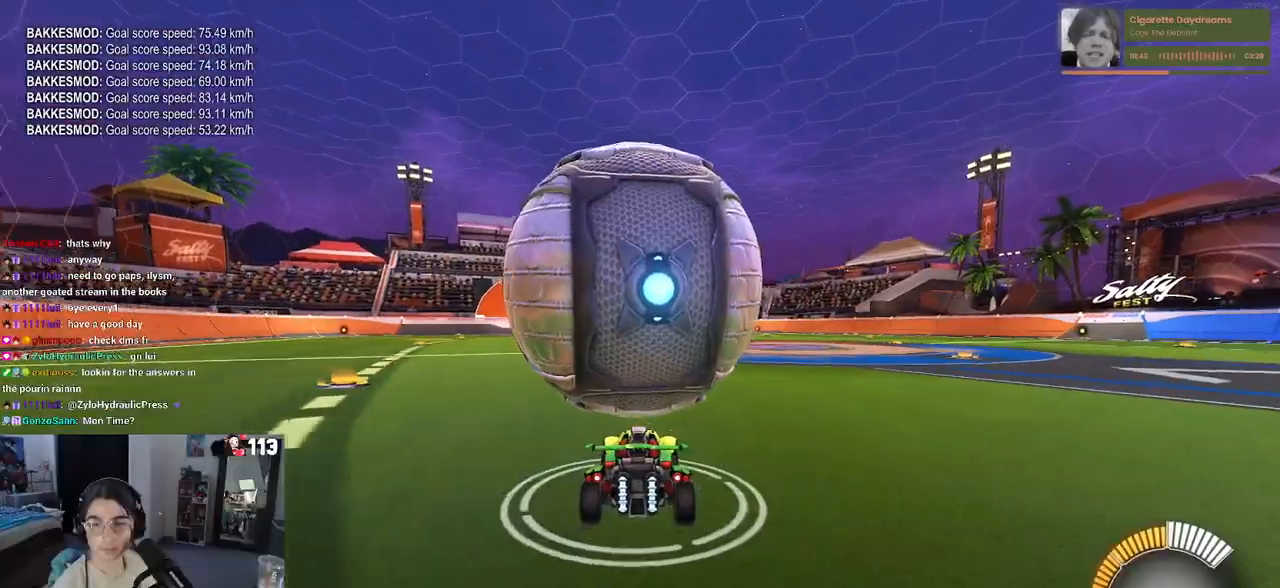
{"buttons": [], "left_stick": "center", "right_stick": "center", "events": []}
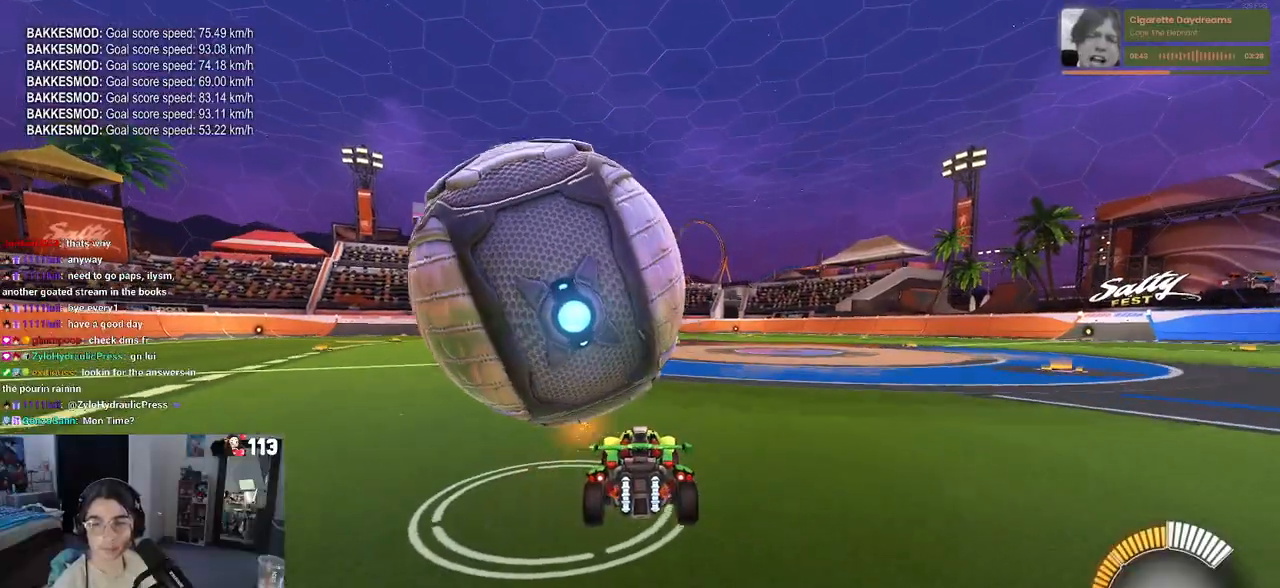
{"buttons": [], "left_stick": "center", "right_stick": "center", "events": [[17, "left_stick", "left"], [250, "left_stick", "center"]]}
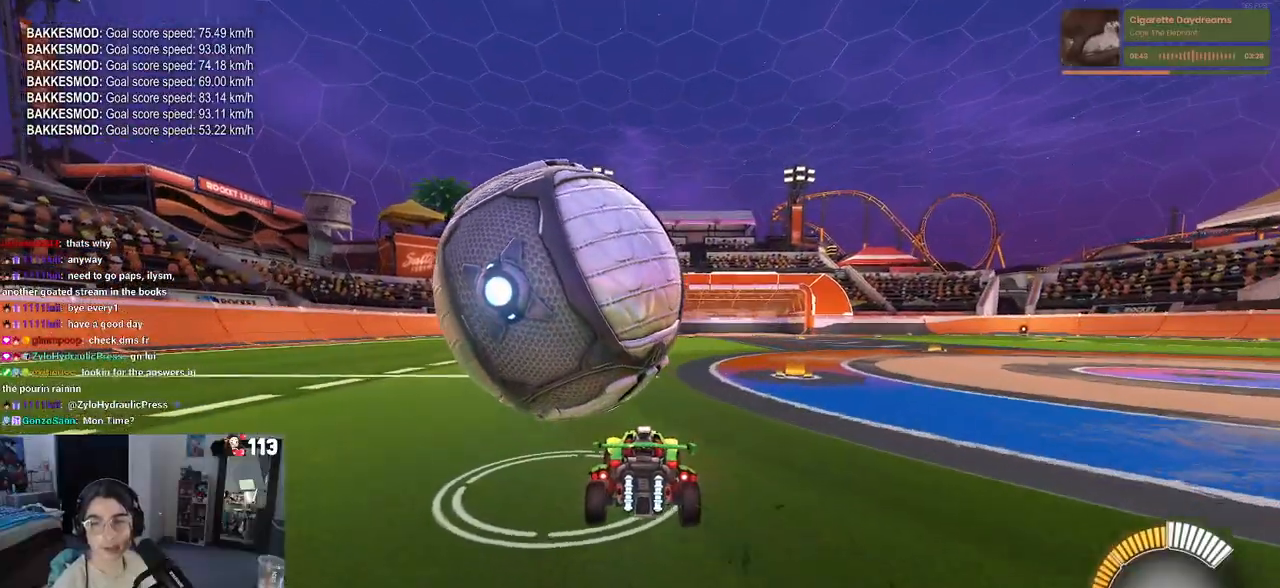
{"buttons": [], "left_stick": "center", "right_stick": "center", "events": [[100, "left_stick", "left"], [317, "left_stick", "center"]]}
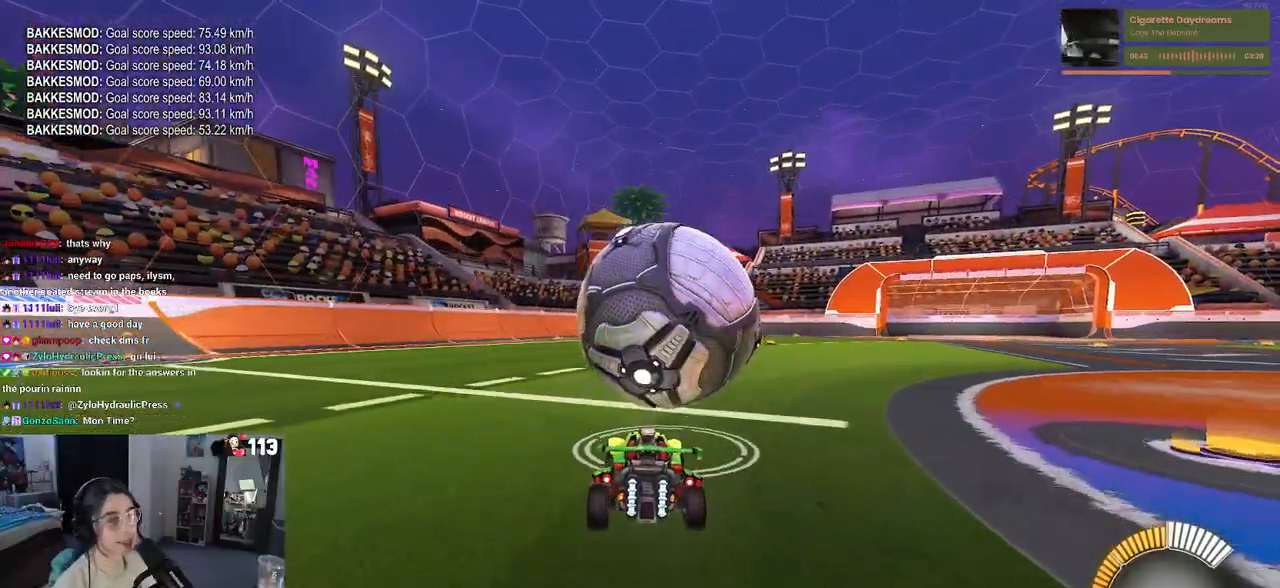
{"buttons": [], "left_stick": "center", "right_stick": "center", "events": []}